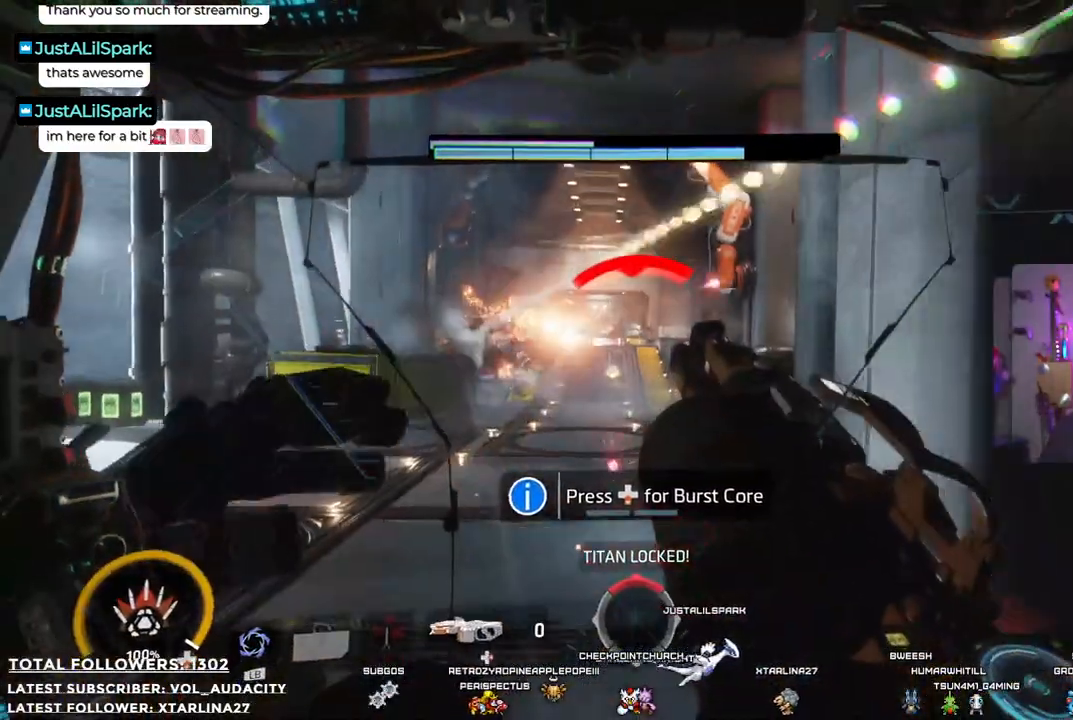
Gameplay with a controller (Xbox layout); each line is a JSON object with the inputs held at the frame after it. "events" lists button and stick changes between this image and that frame as [ms after this image, input, new state], when the widget could be followed in between. Not read: R3.
{"buttons": ["DPAD_DOWN"], "left_stick": "center", "right_stick": "center", "events": [[17, "left_stick", "down-right"], [200, "R2", "up"], [351, "left_stick", "center"], [434, "DPAD_DOWN", "down"]]}
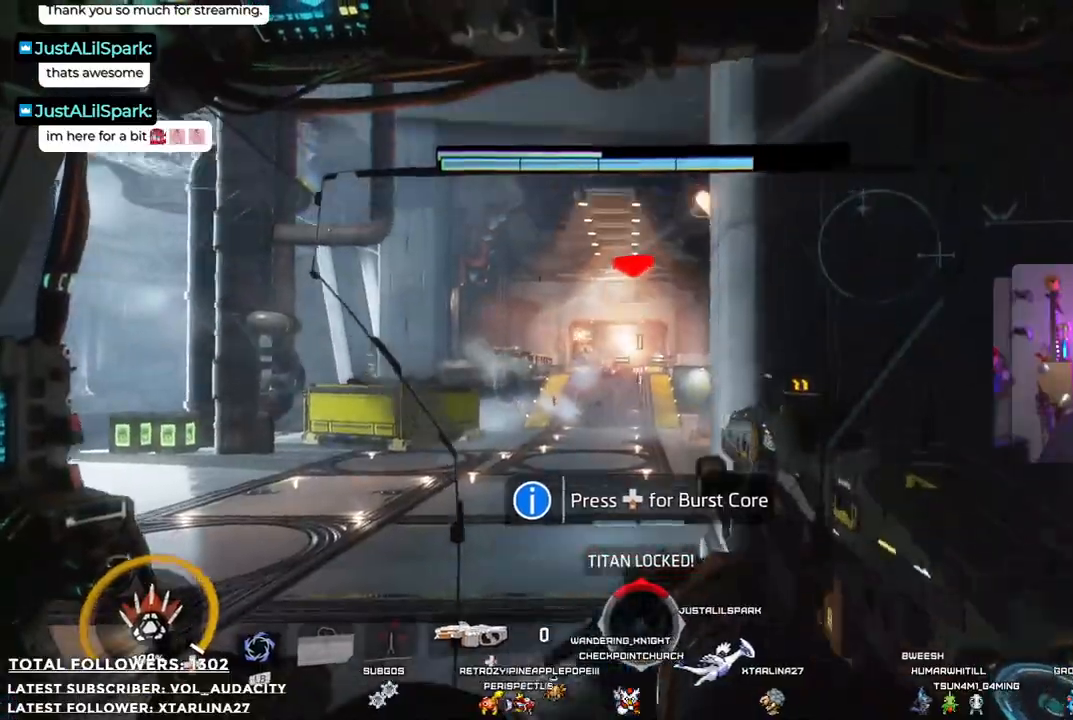
{"buttons": ["R2"], "left_stick": "up", "right_stick": "center", "events": [[117, "DPAD_DOWN", "up"], [317, "left_stick", "up"], [367, "R2", "down"]]}
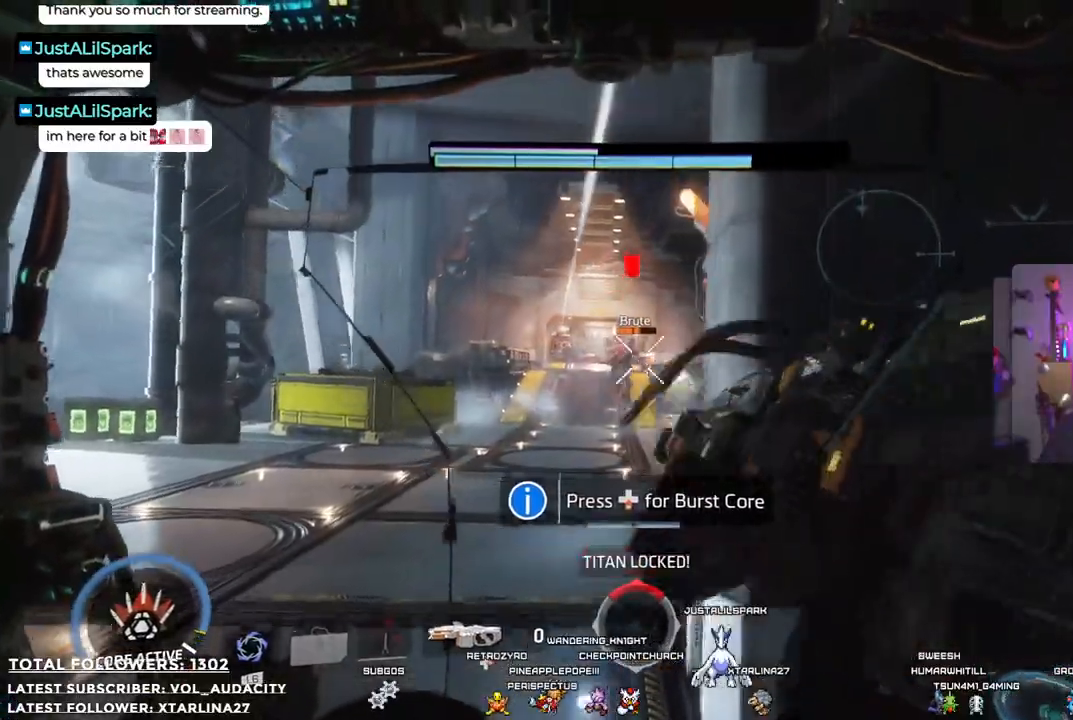
{"buttons": ["R2"], "left_stick": "up", "right_stick": "center", "events": []}
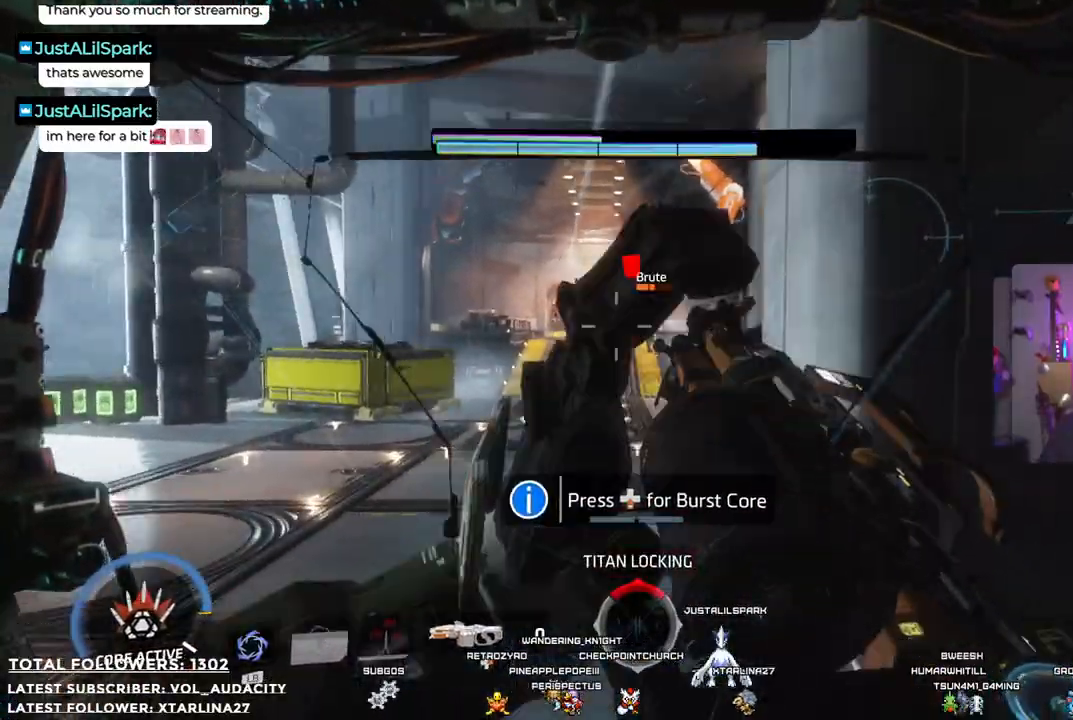
{"buttons": [], "left_stick": "up", "right_stick": "center", "events": [[351, "R2", "up"]]}
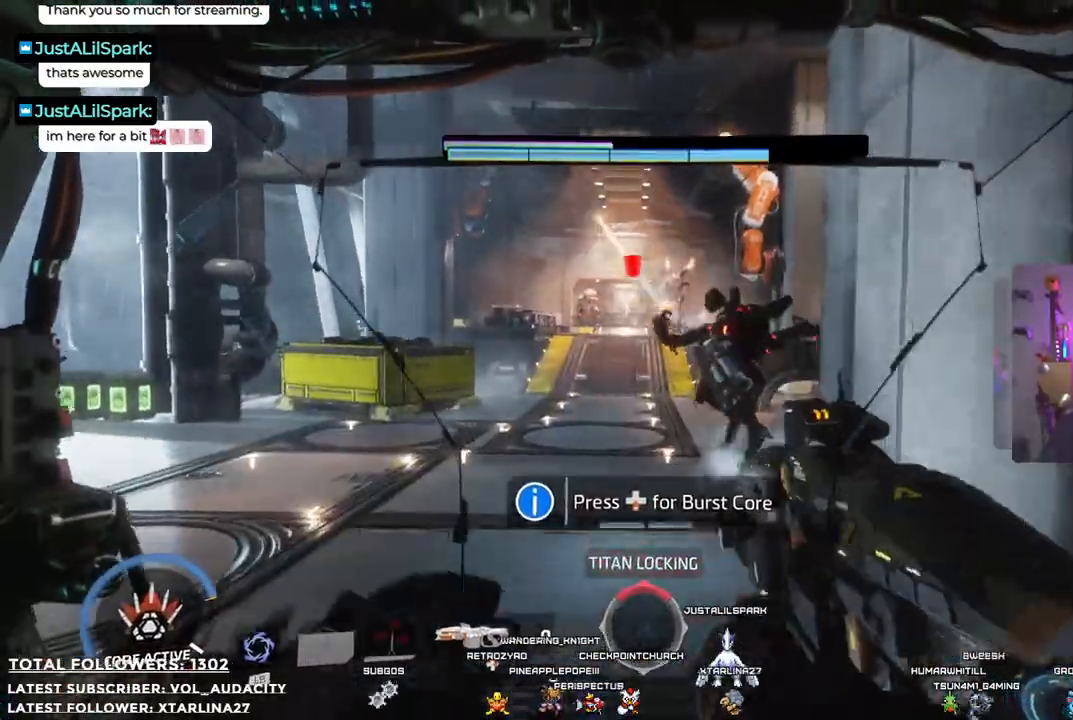
{"buttons": [], "left_stick": "up-left", "right_stick": "right", "events": [[300, "right_stick", "right"], [417, "left_stick", "up-left"]]}
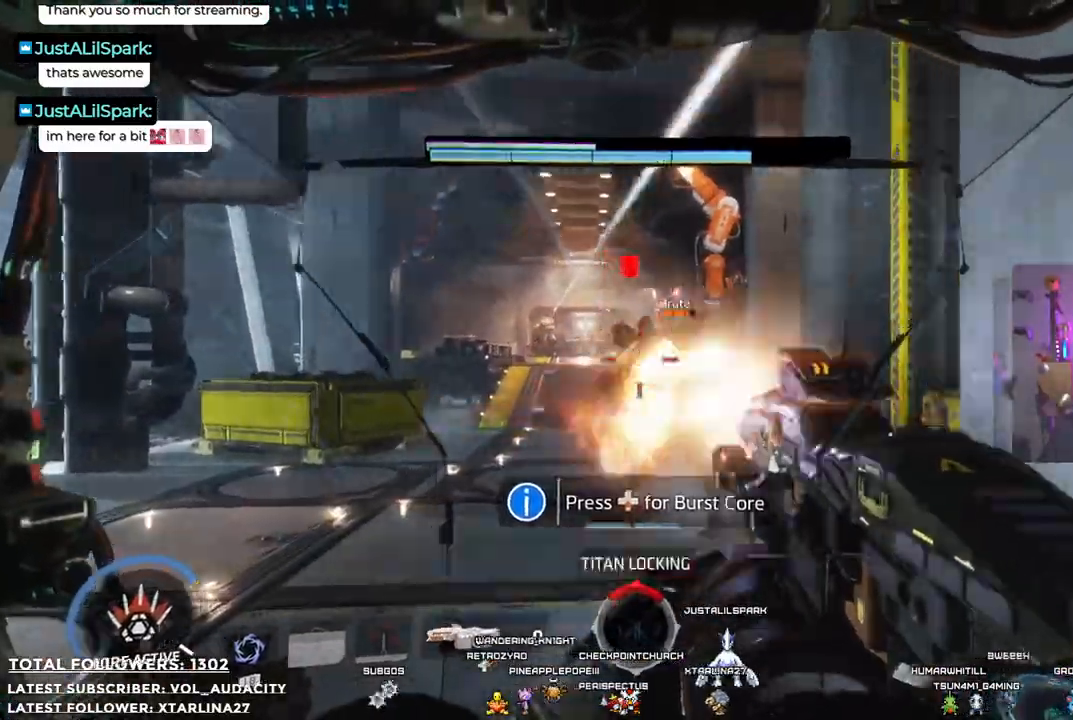
{"buttons": [], "left_stick": "up-left", "right_stick": "center", "events": [[267, "right_stick", "center"]]}
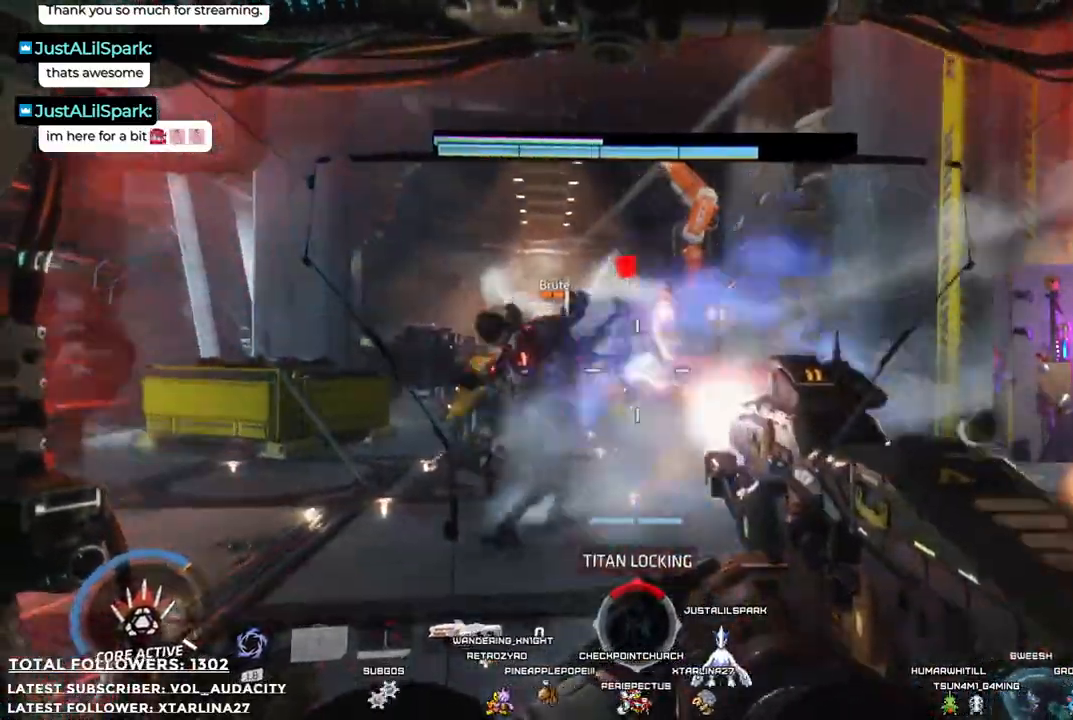
{"buttons": [], "left_stick": "up-left", "right_stick": "center", "events": [[100, "right_stick", "left"], [384, "right_stick", "up-left"], [484, "right_stick", "center"]]}
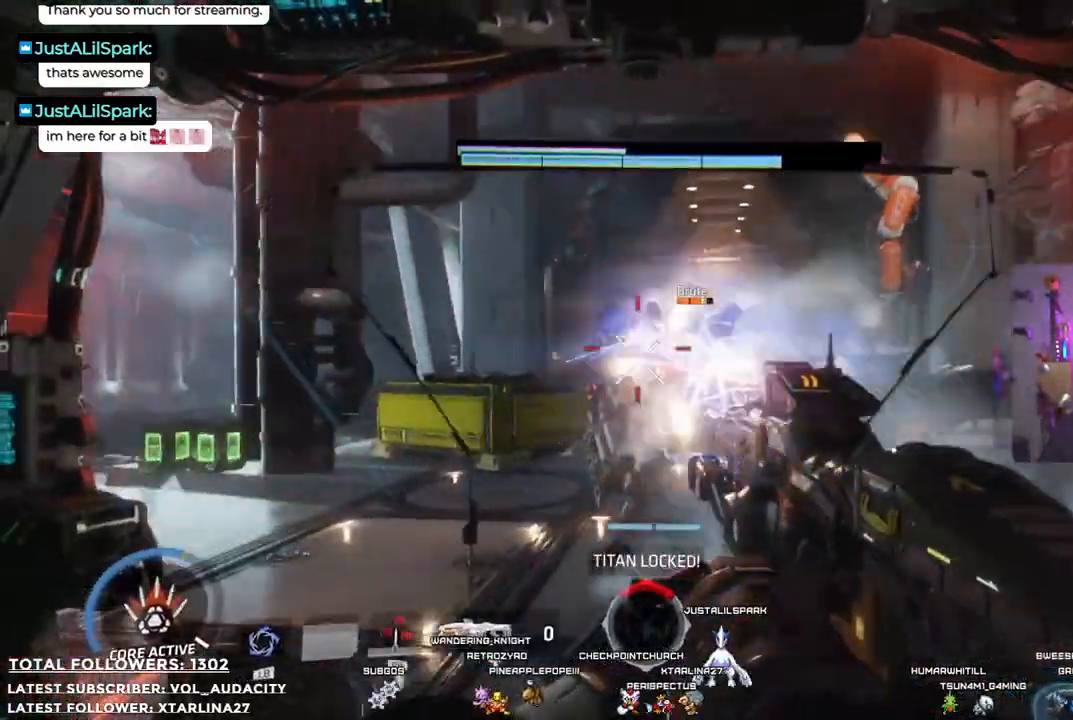
{"buttons": [], "left_stick": "down-left", "right_stick": "center", "events": [[183, "left_stick", "up-right"], [300, "left_stick", "down-right"], [384, "right_stick", "down-right"], [451, "left_stick", "down-left"], [451, "right_stick", "center"]]}
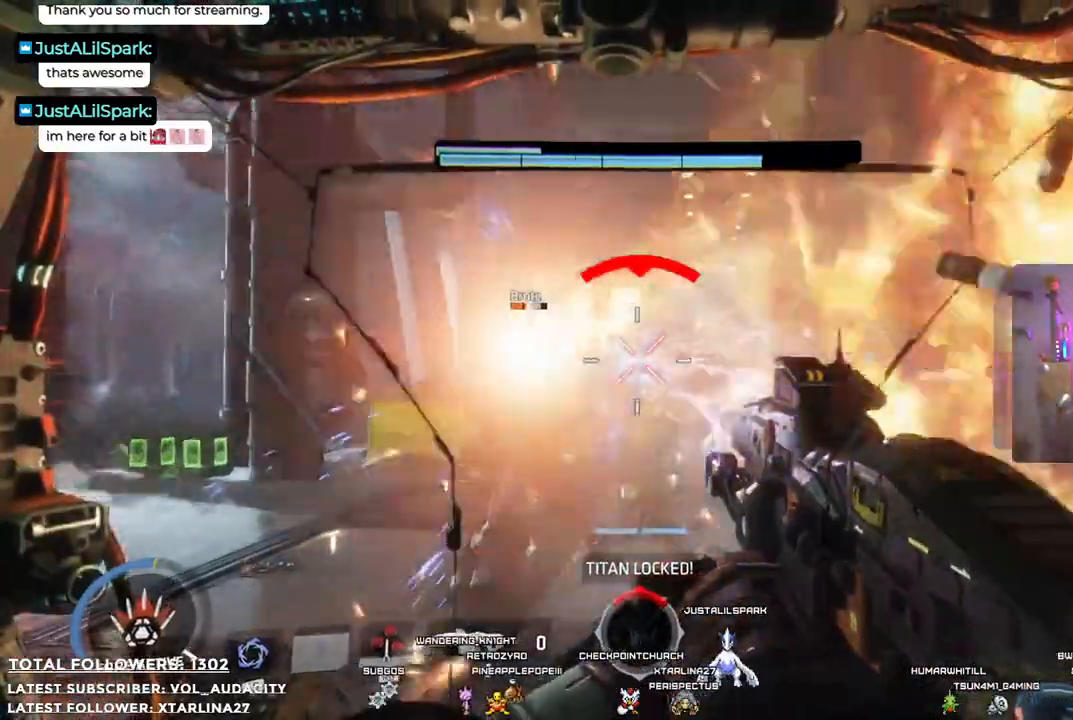
{"buttons": [], "left_stick": "down-left", "right_stick": "left", "events": [[133, "right_stick", "down-left"], [300, "right_stick", "left"]]}
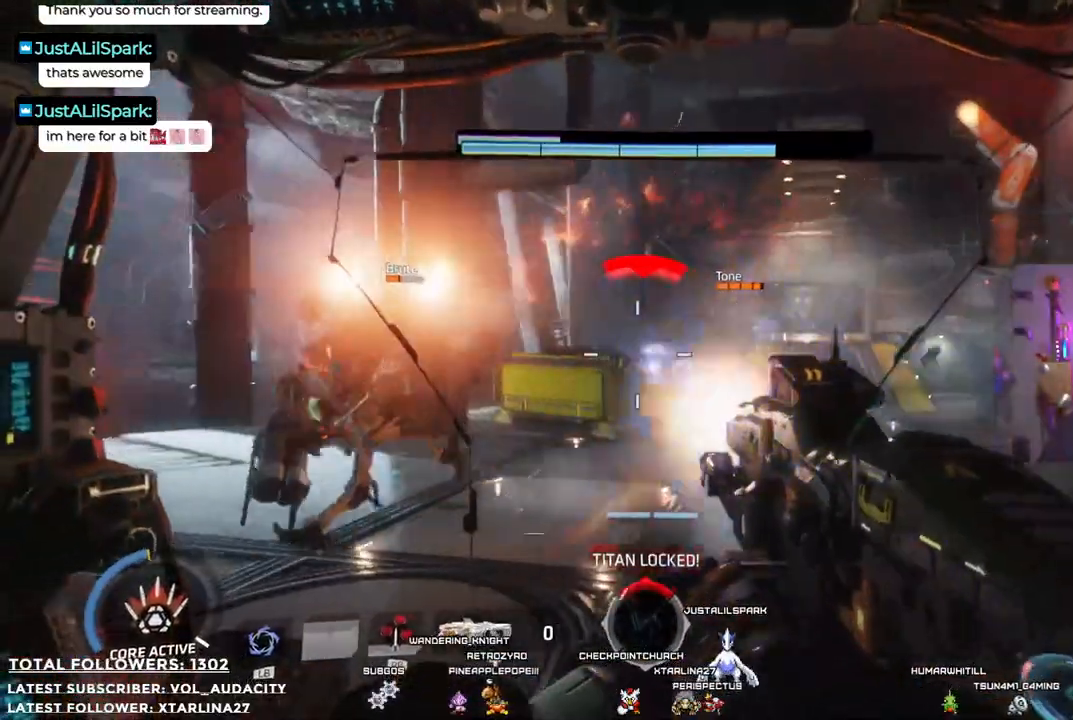
{"buttons": [], "left_stick": "down-left", "right_stick": "down-left", "events": [[384, "right_stick", "center"], [467, "right_stick", "down-left"]]}
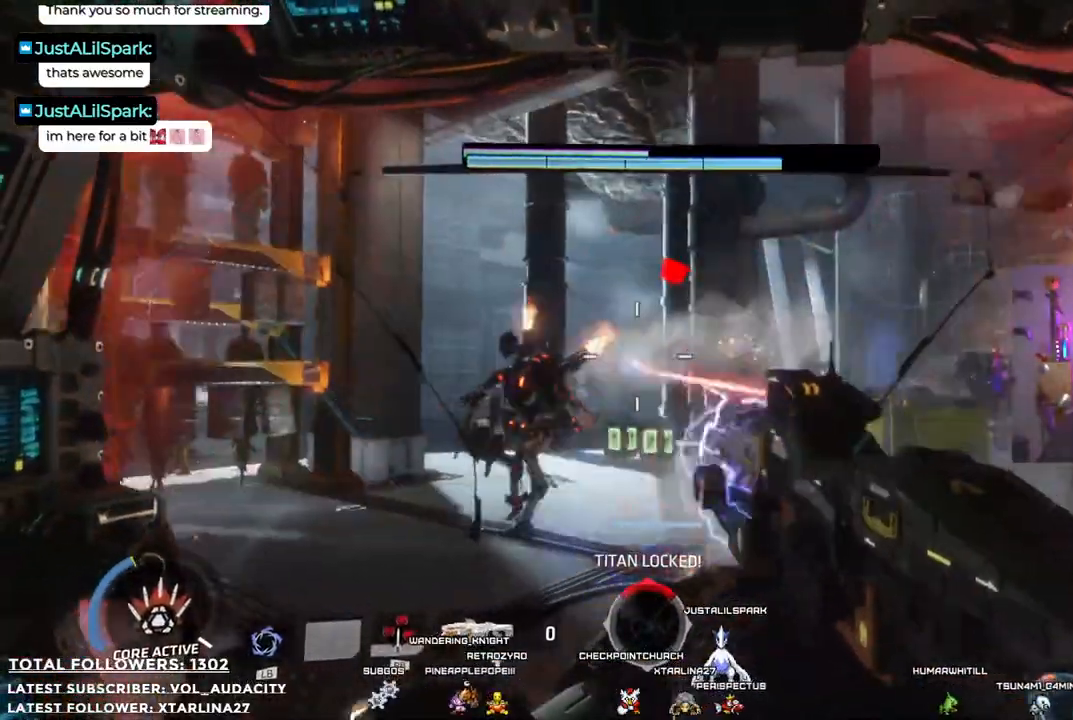
{"buttons": [], "left_stick": "down-left", "right_stick": "center", "events": [[83, "right_stick", "left"], [334, "right_stick", "center"]]}
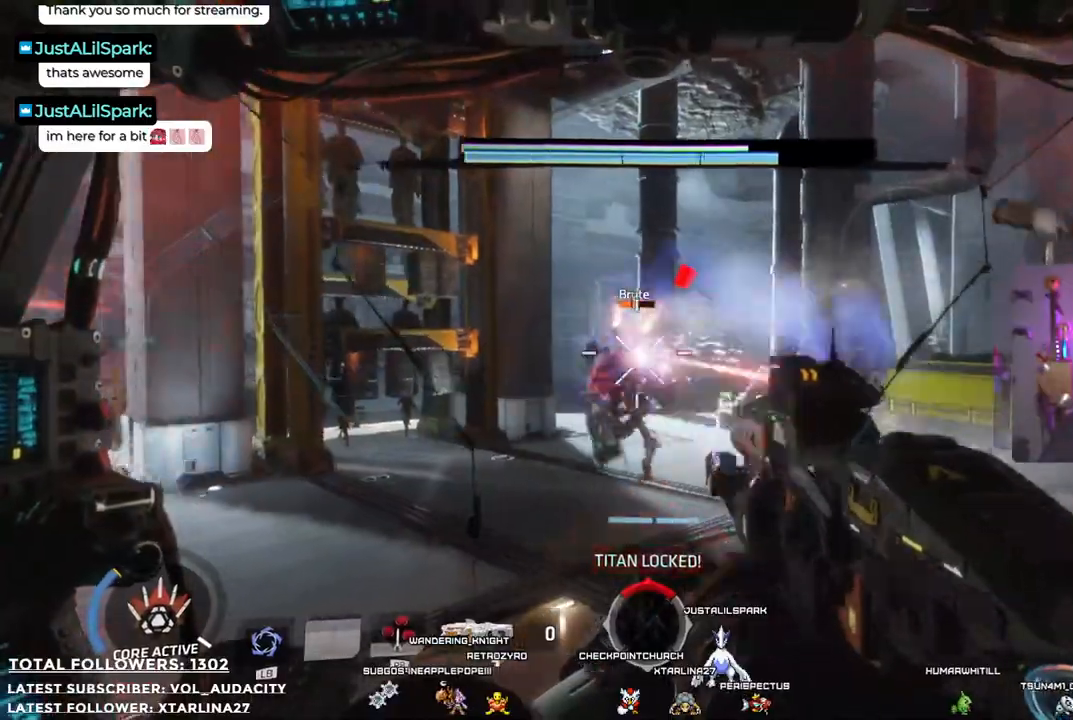
{"buttons": [], "left_stick": "down", "right_stick": "center", "events": [[167, "right_stick", "down-left"], [301, "right_stick", "center"], [485, "left_stick", "down"]]}
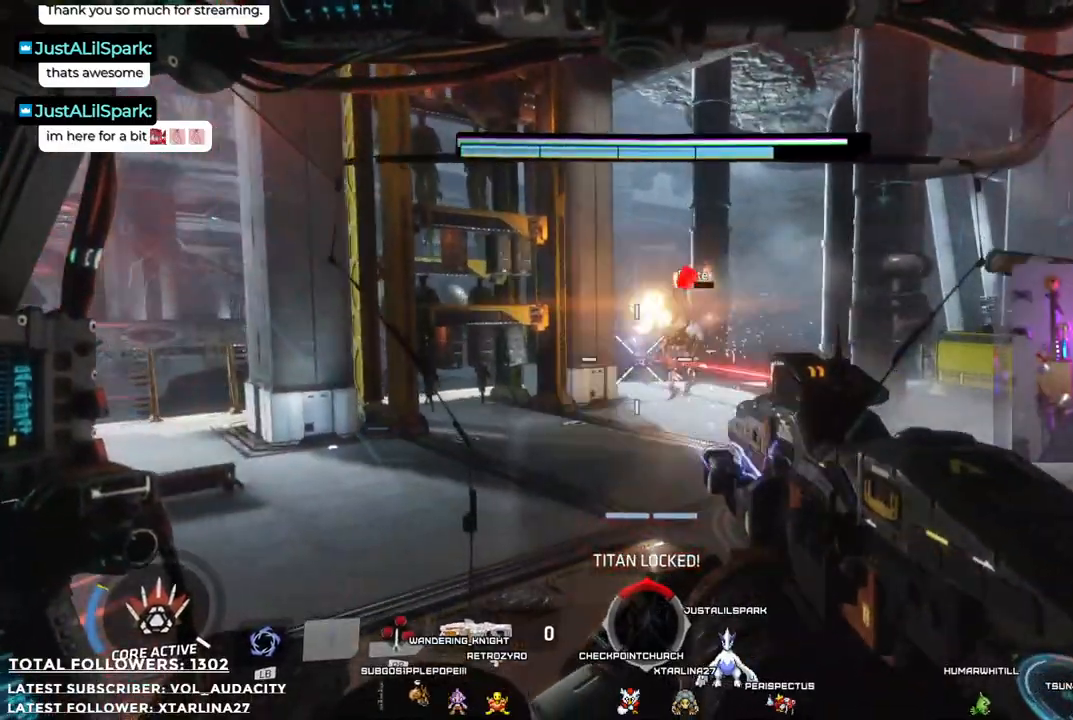
{"buttons": [], "left_stick": "up", "right_stick": "right", "events": [[84, "right_stick", "right"], [184, "right_stick", "center"], [368, "left_stick", "up"], [501, "right_stick", "right"]]}
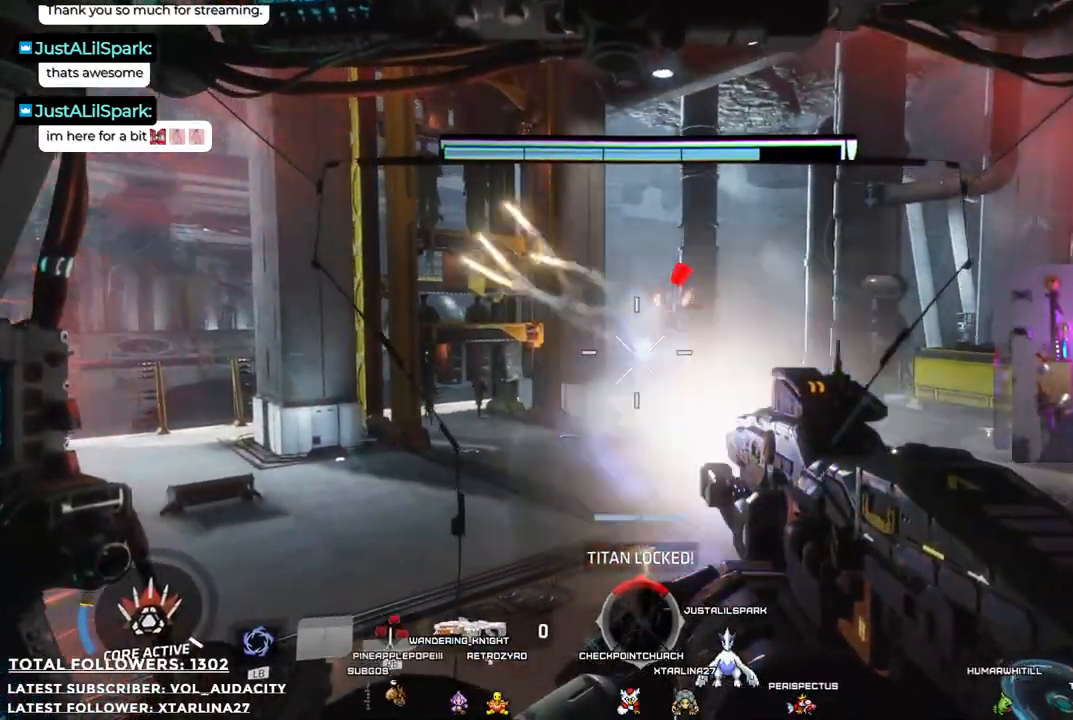
{"buttons": [], "left_stick": "up", "right_stick": "center", "events": [[84, "right_stick", "center"]]}
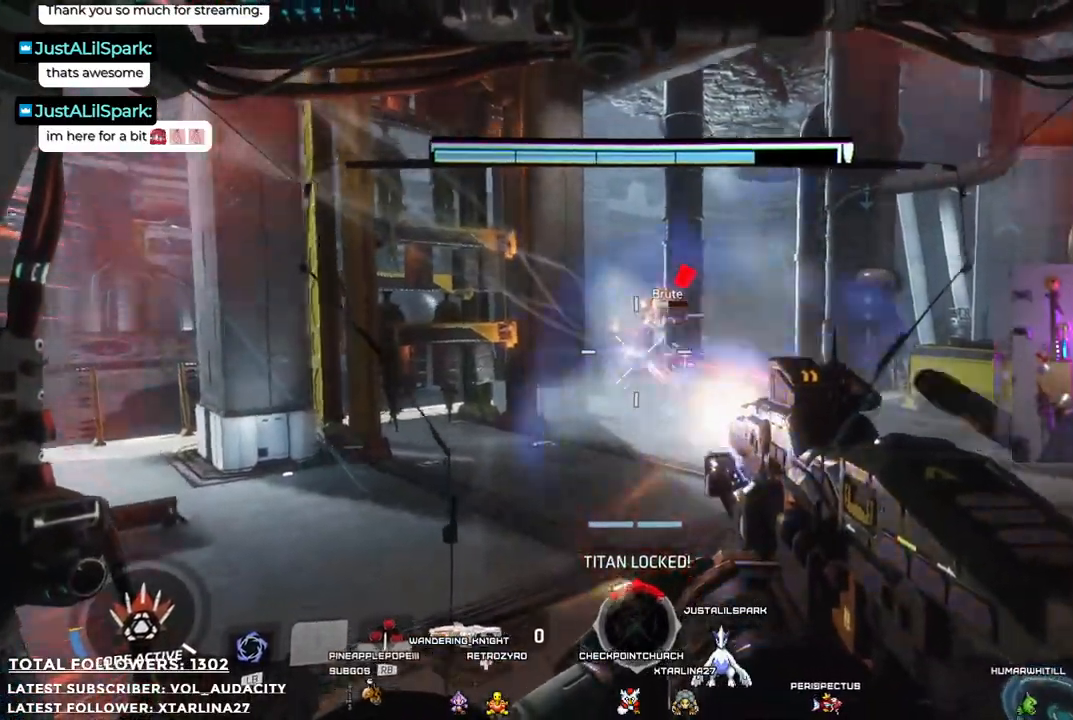
{"buttons": [], "left_stick": "up-right", "right_stick": "right", "events": [[167, "right_stick", "right"], [267, "right_stick", "center"], [401, "right_stick", "right"], [418, "left_stick", "up-right"]]}
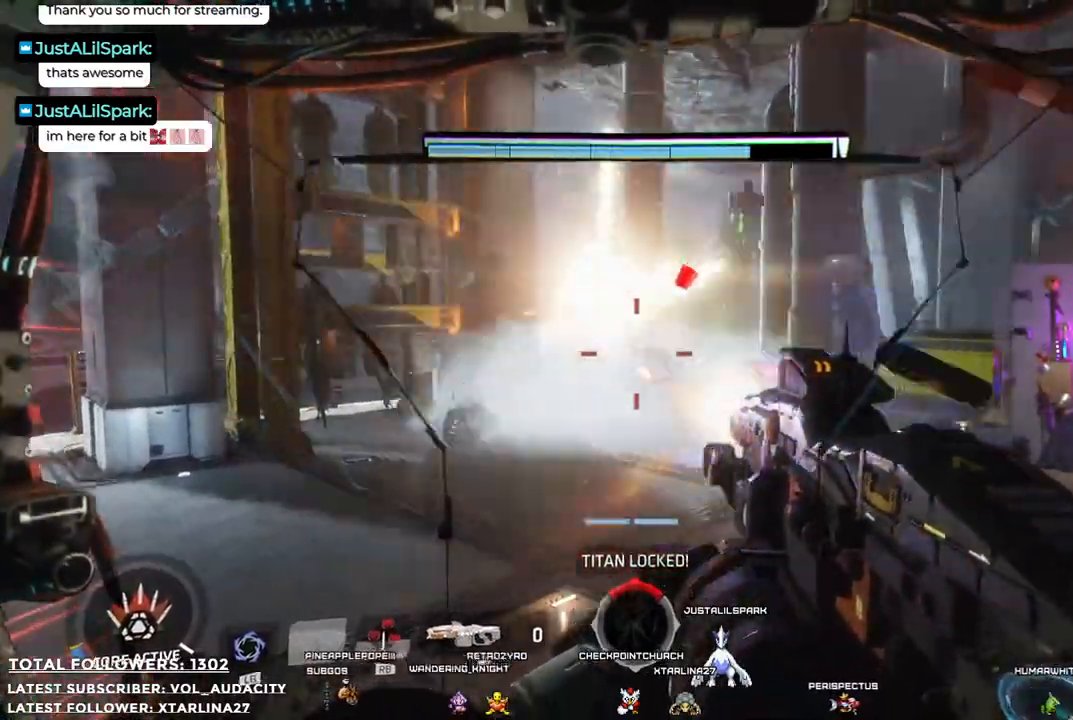
{"buttons": [], "left_stick": "up-right", "right_stick": "right"}
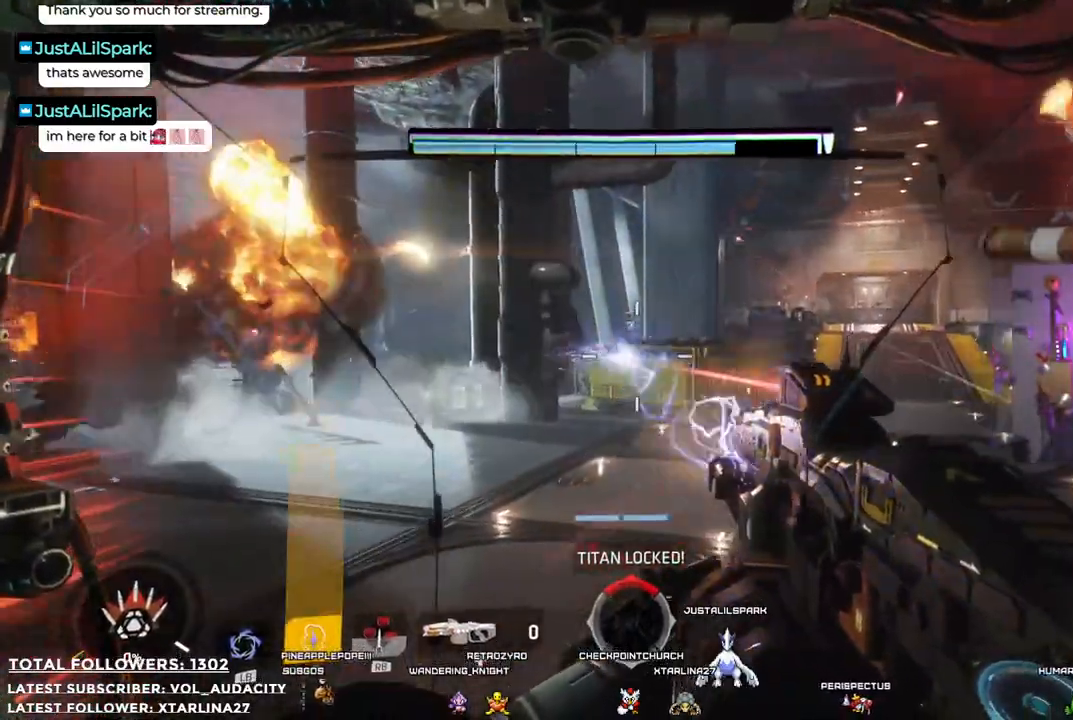
{"buttons": [], "left_stick": "up", "right_stick": "center"}
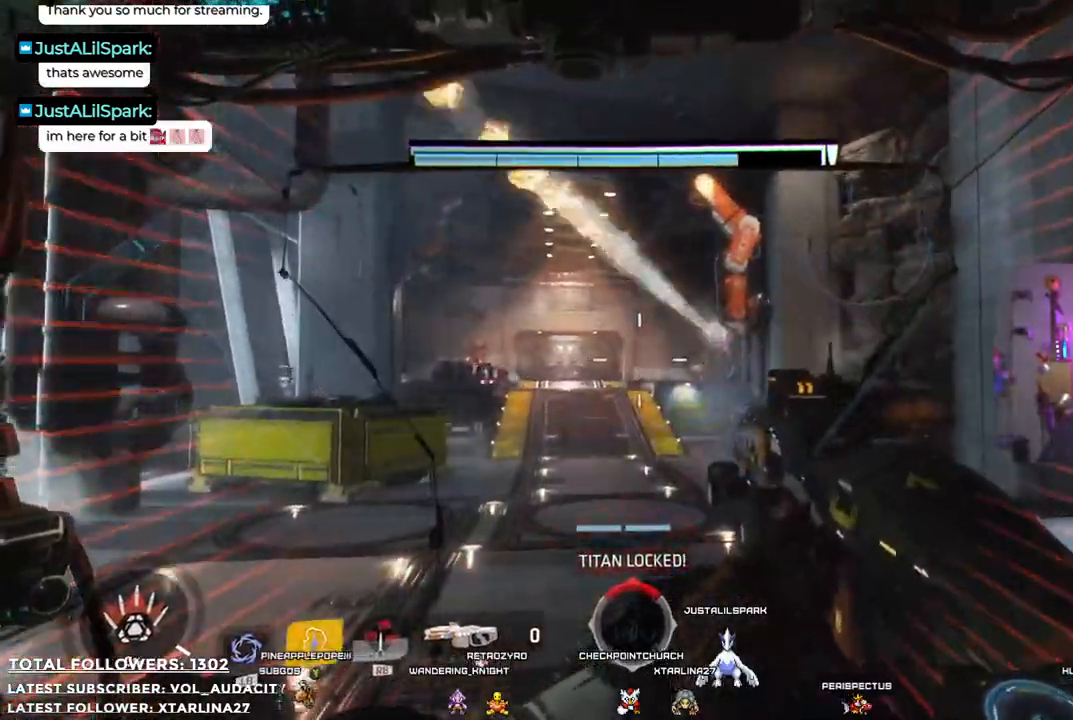
{"buttons": [], "left_stick": "up", "right_stick": "center", "events": [[17, "right_stick", "left"], [67, "right_stick", "center"]]}
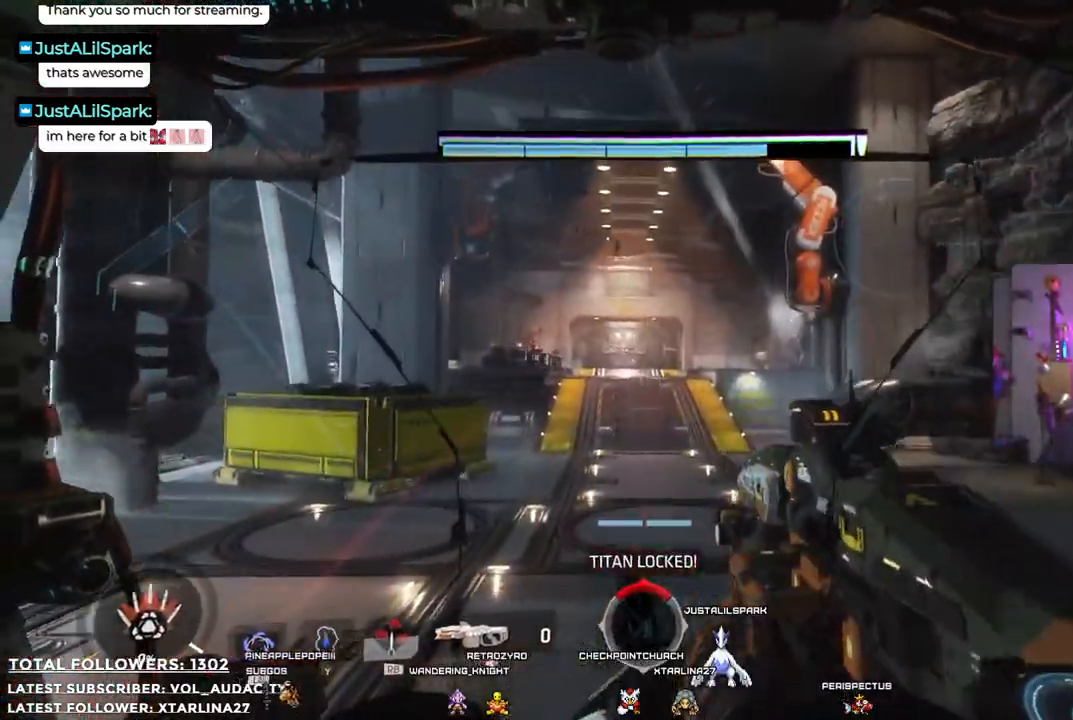
{"buttons": ["L1"], "left_stick": "up-right", "right_stick": "center", "events": [[67, "L1", "down"], [184, "right_stick", "left"], [250, "L2", "down"], [334, "right_stick", "center"], [351, "L2", "up"], [417, "left_stick", "up-right"]]}
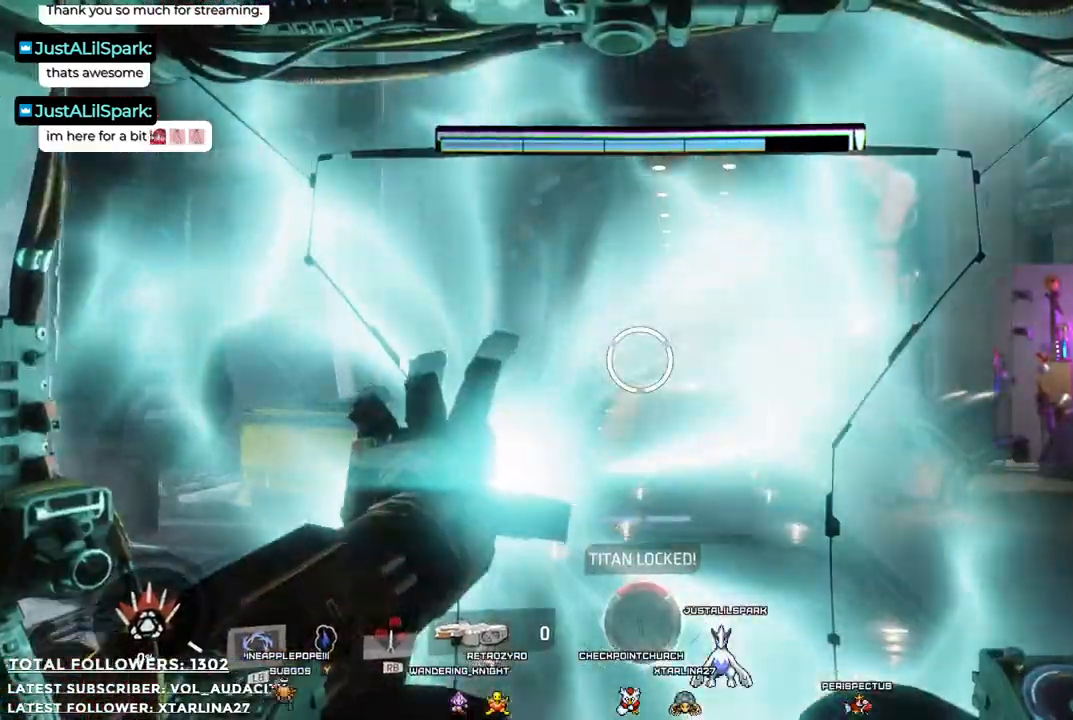
{"buttons": ["L1"], "left_stick": "up-right", "right_stick": "center", "events": [[50, "right_stick", "right"], [351, "right_stick", "center"]]}
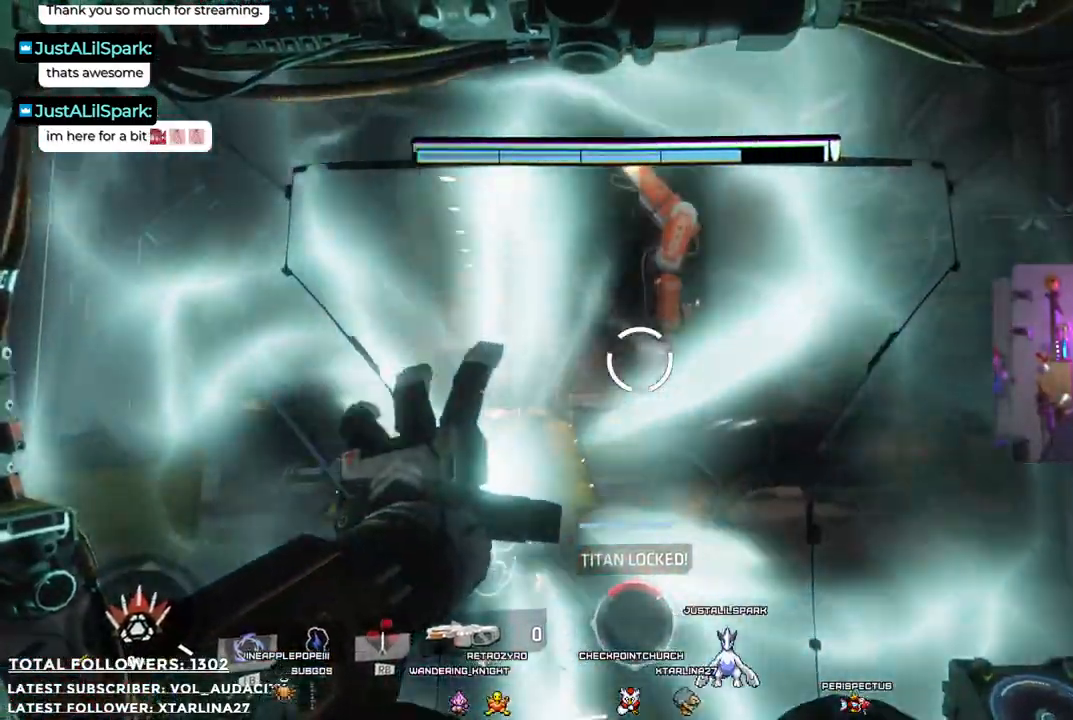
{"buttons": ["L1"], "left_stick": "up-left", "right_stick": "center", "events": [[50, "left_stick", "up"], [467, "left_stick", "up-left"]]}
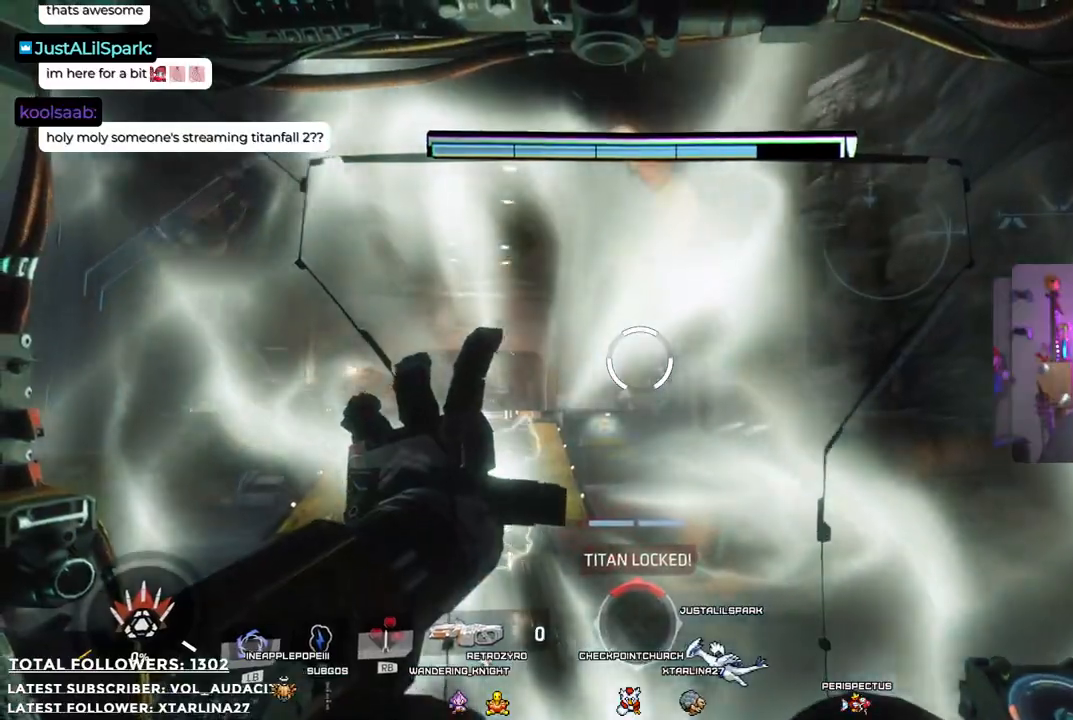
{"buttons": ["L1"], "left_stick": "left", "right_stick": "center", "events": [[234, "right_stick", "right"], [251, "left_stick", "left"], [367, "right_stick", "center"]]}
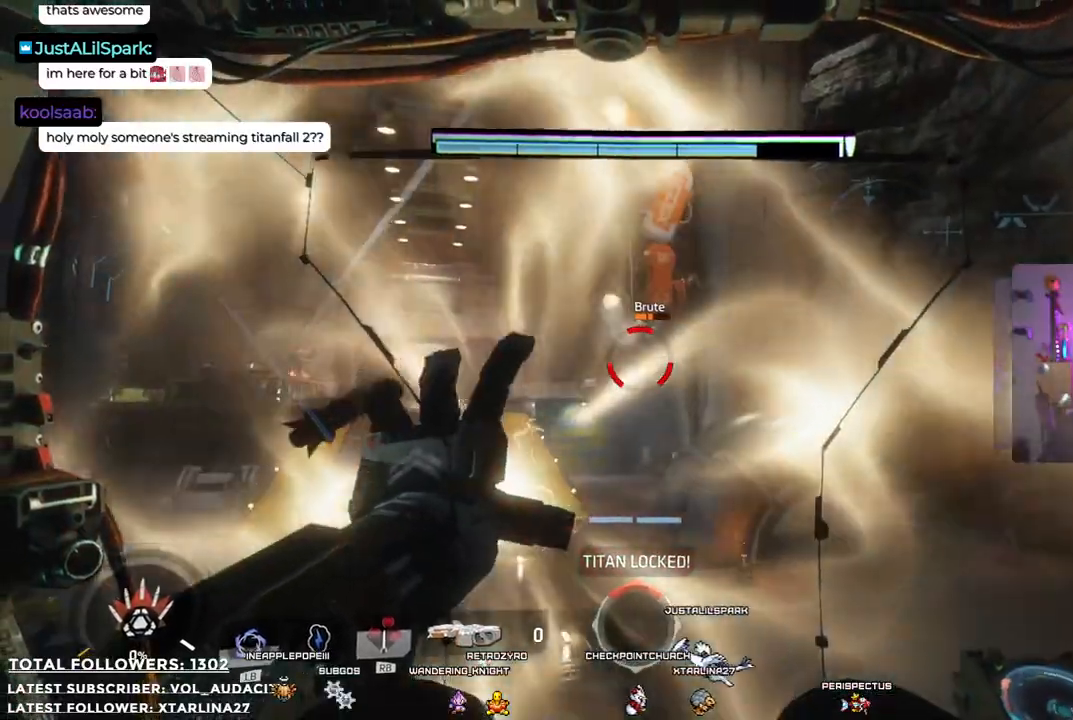
{"buttons": ["L1"], "left_stick": "left", "right_stick": "center"}
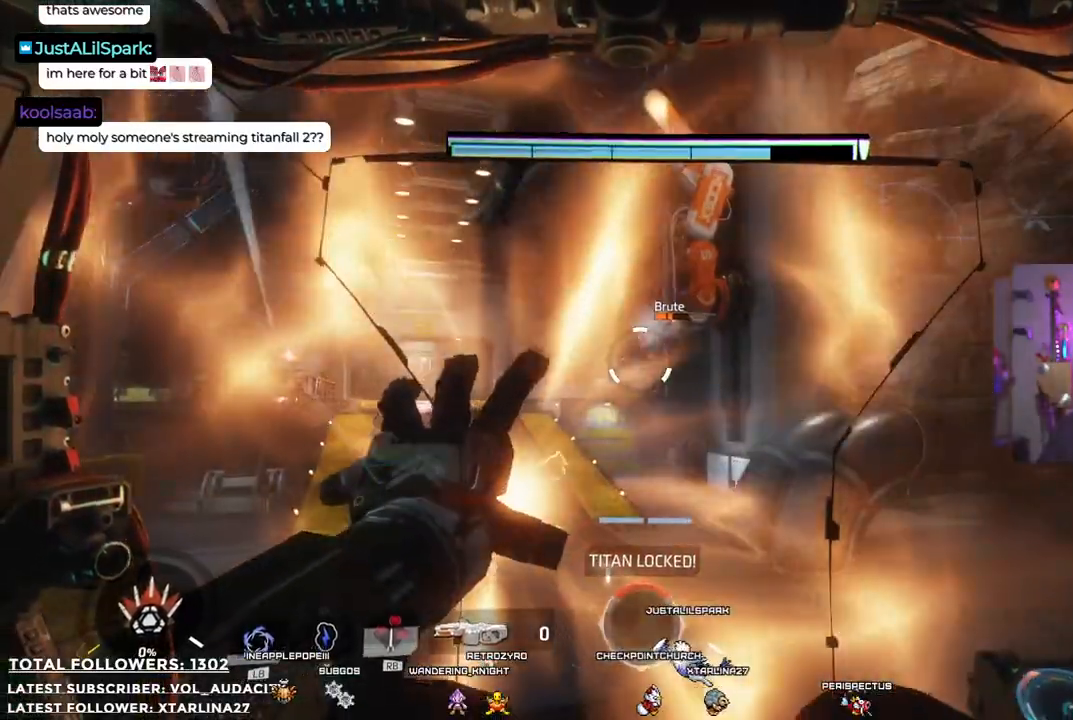
{"buttons": ["L1"], "left_stick": "up-left", "right_stick": "center", "events": [[434, "left_stick", "up-left"]]}
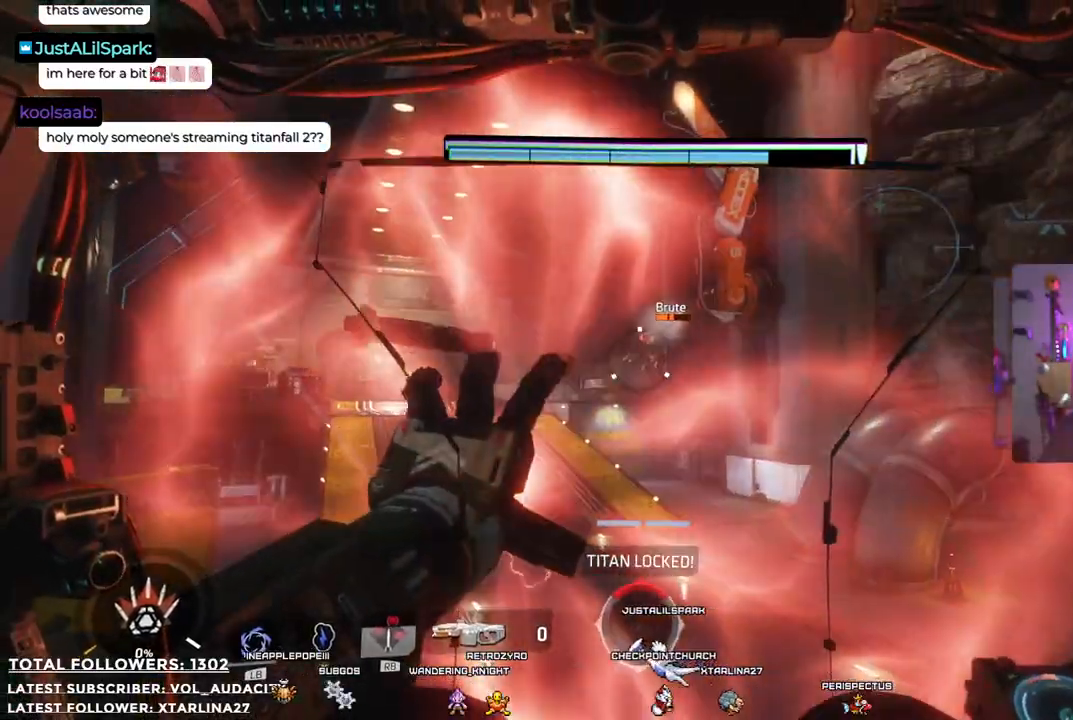
{"buttons": ["R2"], "left_stick": "up", "right_stick": "center", "events": [[83, "left_stick", "up"], [234, "L1", "up"], [401, "R2", "down"]]}
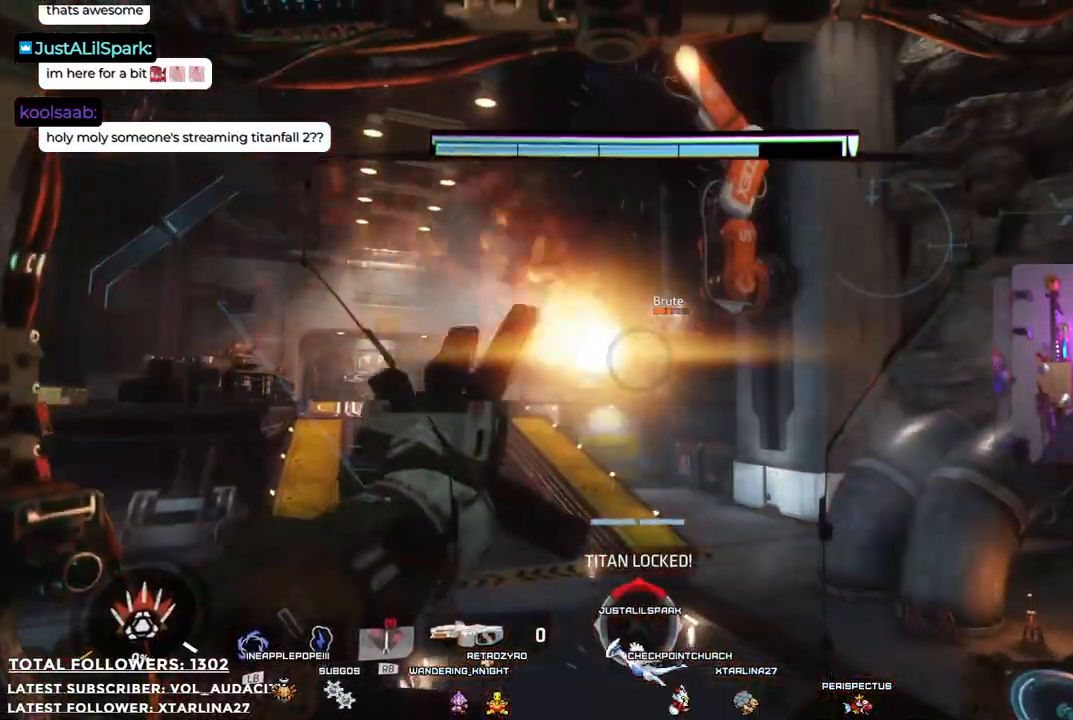
{"buttons": ["R2"], "left_stick": "down", "right_stick": "center", "events": [[150, "left_stick", "center"], [200, "left_stick", "down"]]}
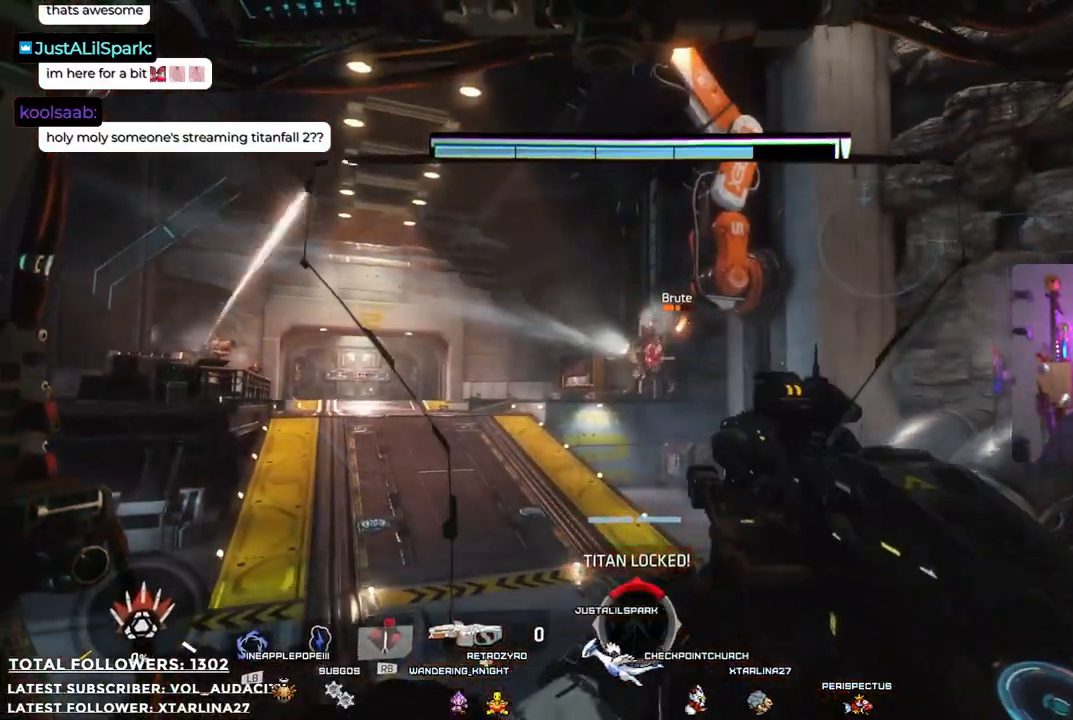
{"buttons": ["R1"], "left_stick": "up-right", "right_stick": "center", "events": [[67, "R2", "up"], [167, "R1", "down"], [367, "left_stick", "up-right"]]}
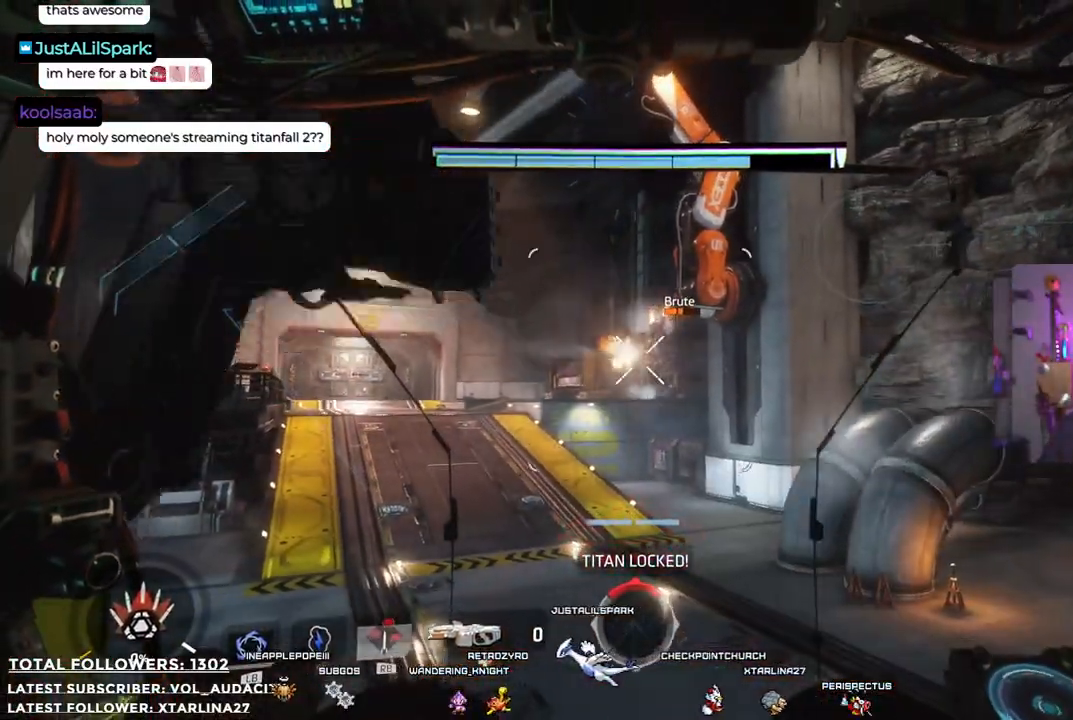
{"buttons": ["R1"], "left_stick": "up", "right_stick": "up-right", "events": [[16, "left_stick", "up"], [317, "right_stick", "up-right"]]}
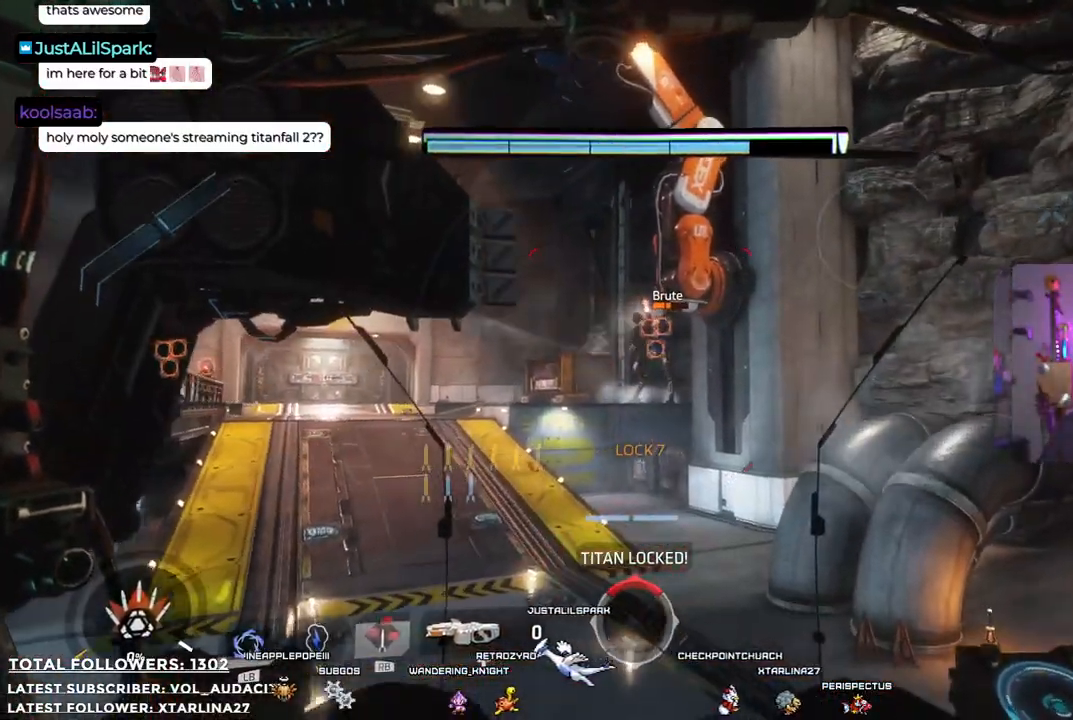
{"buttons": [], "left_stick": "up-left", "right_stick": "center", "events": [[200, "left_stick", "up-left"], [467, "R1", "up"], [467, "right_stick", "center"]]}